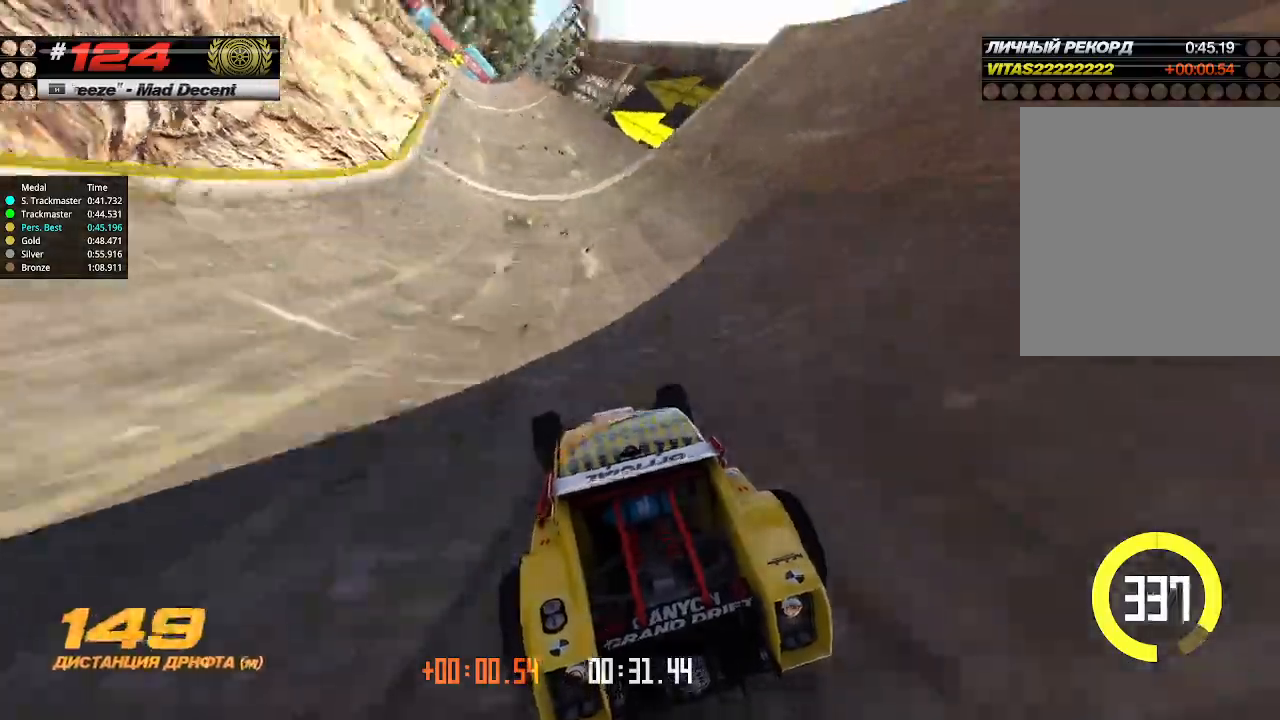
Gameplay with keyboard; each line is a JSON object with the keys held at the frame after it. "events" lists presses ("down") and releases ("up") of "down", "left", "right" and "up" between this image and that frame as [ms after this image, input, new state], when the widget could be followed in between. No other keys are recorded. Mouse input is not recorded.
{"keys": ["up"], "events": [[267, "left", "down"], [333, "left", "up"]]}
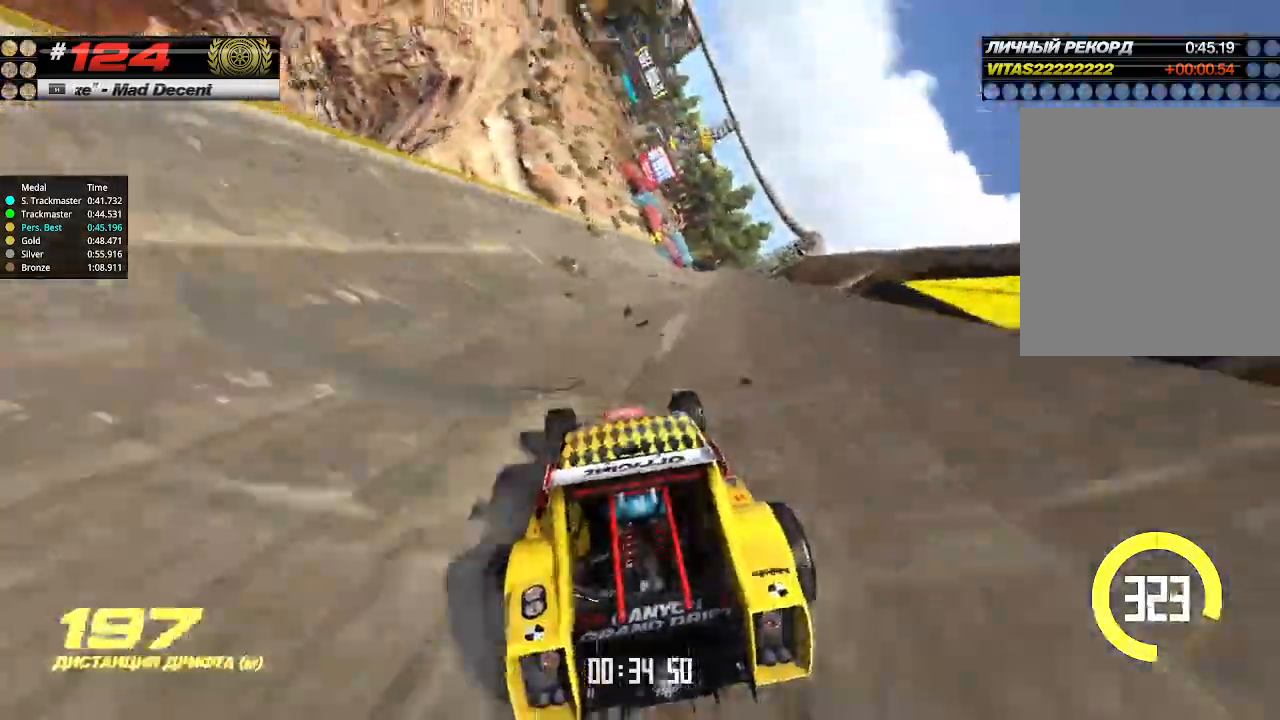
{"keys": ["left", "up"], "events": [[133, "left", "down"], [233, "left", "up"], [333, "left", "down"]]}
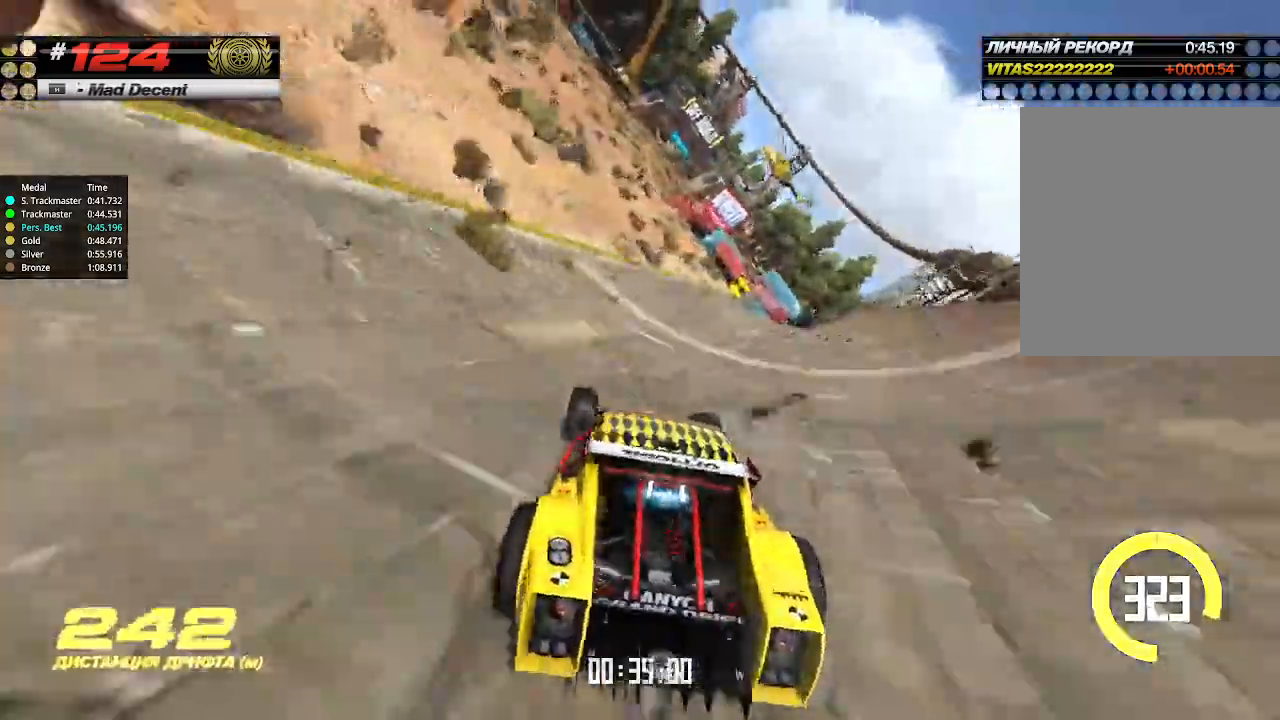
{"keys": ["left", "up"], "events": [[33, "left", "up"], [167, "left", "down"], [233, "left", "up"], [467, "left", "down"]]}
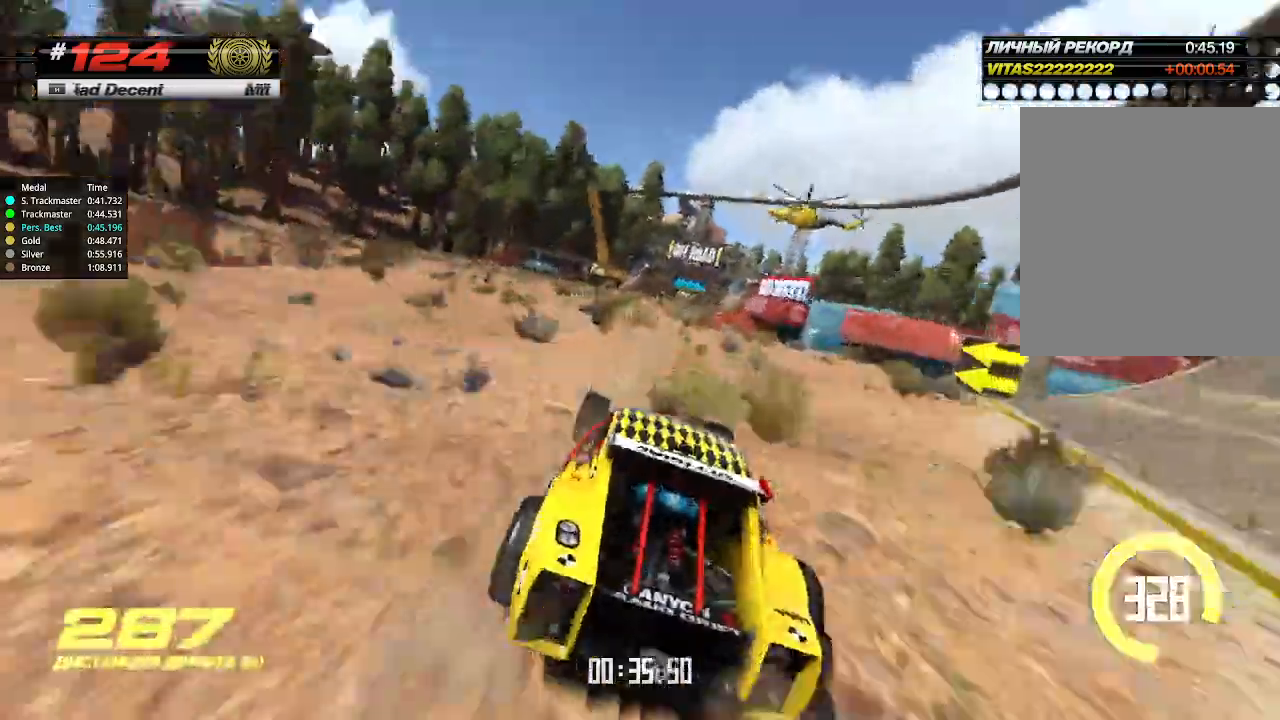
{"keys": ["right", "up"], "events": [[33, "left", "up"], [433, "right", "down"]]}
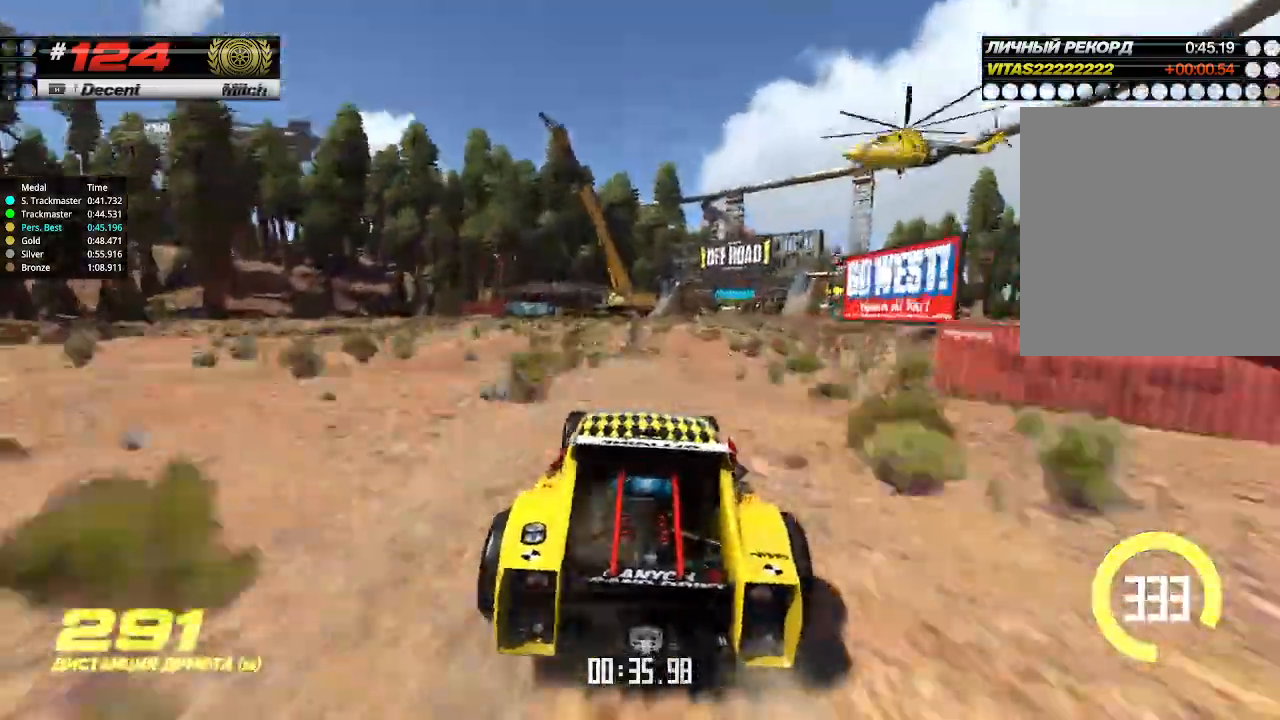
{"keys": ["up"], "events": [[33, "right", "up"]]}
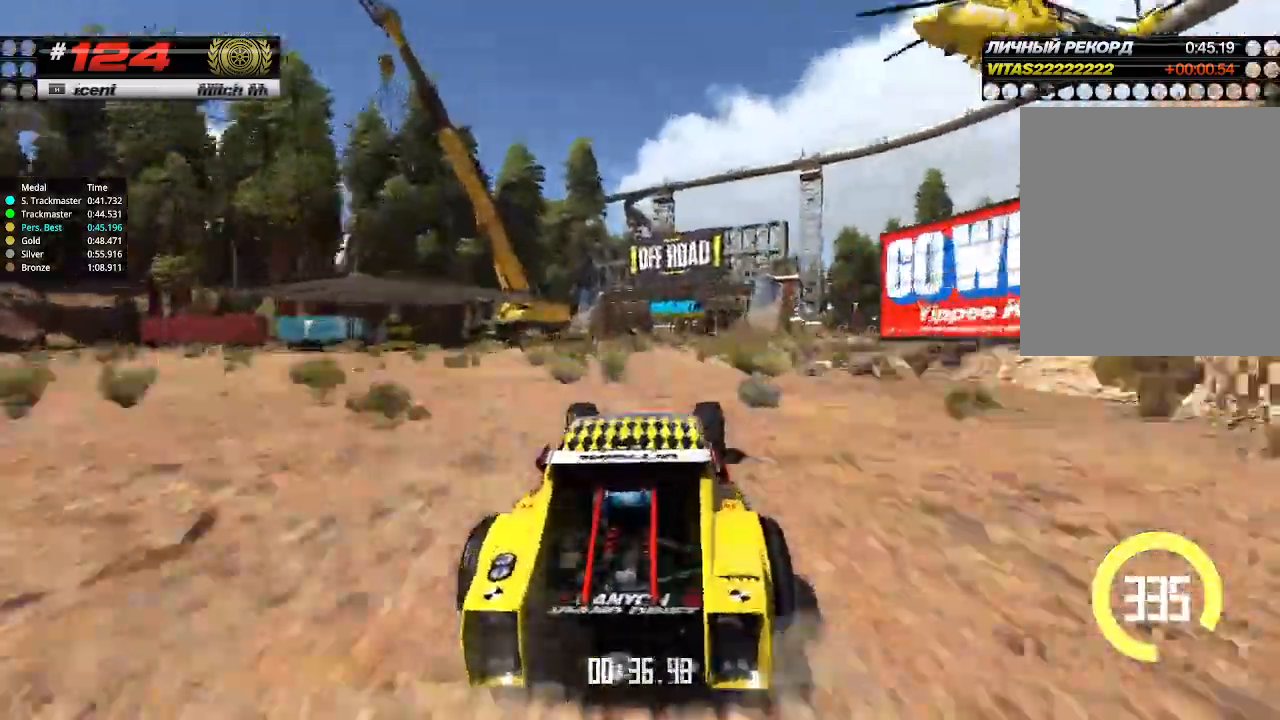
{"keys": ["up"], "events": []}
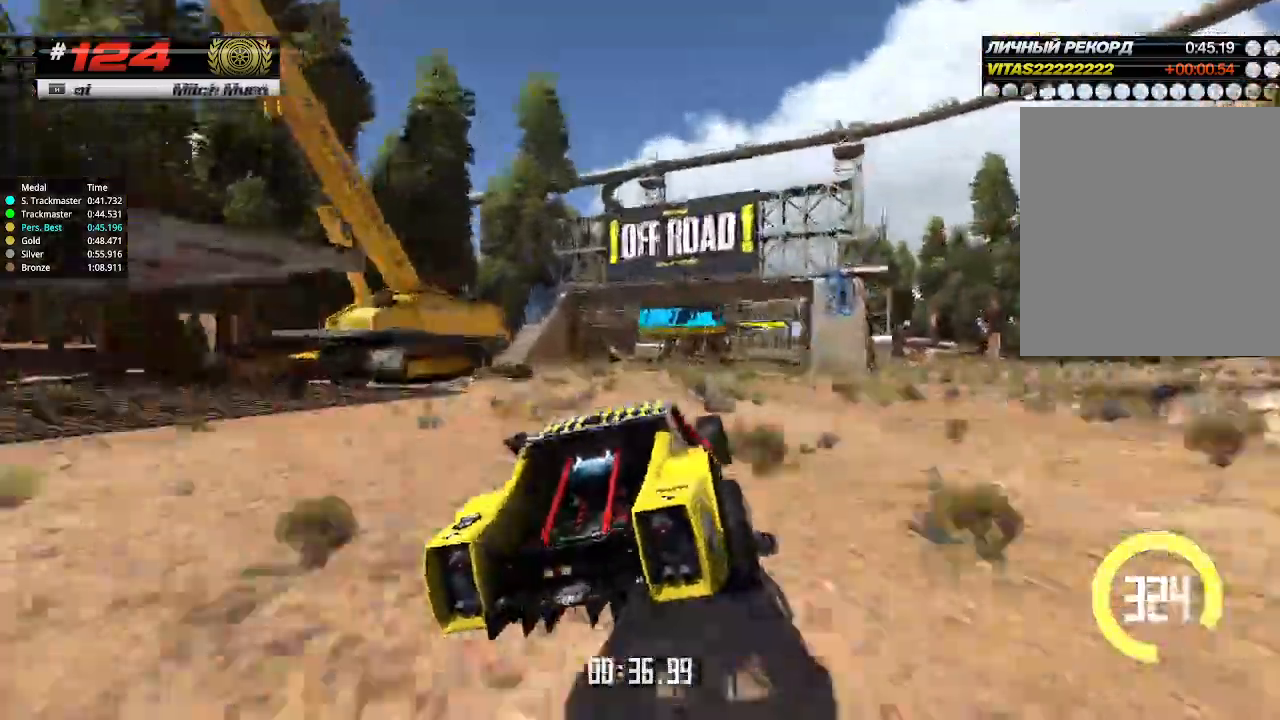
{"keys": ["up"], "events": []}
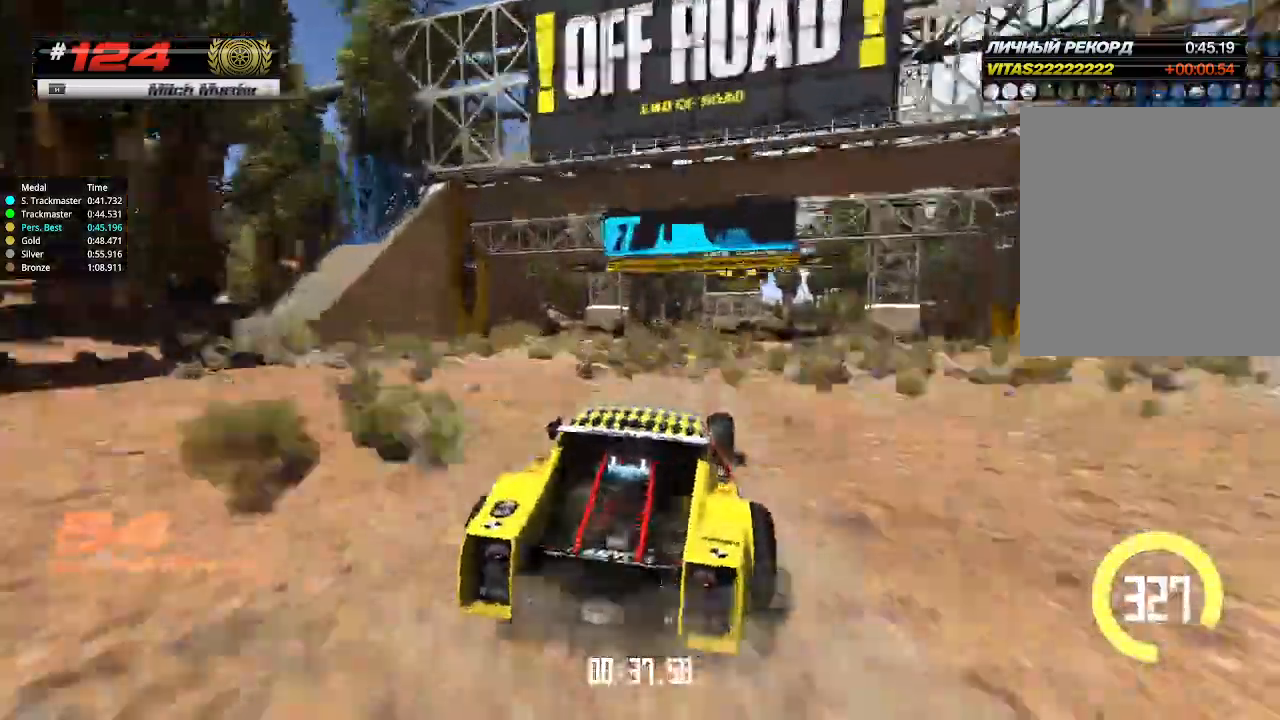
{"keys": ["up"], "events": []}
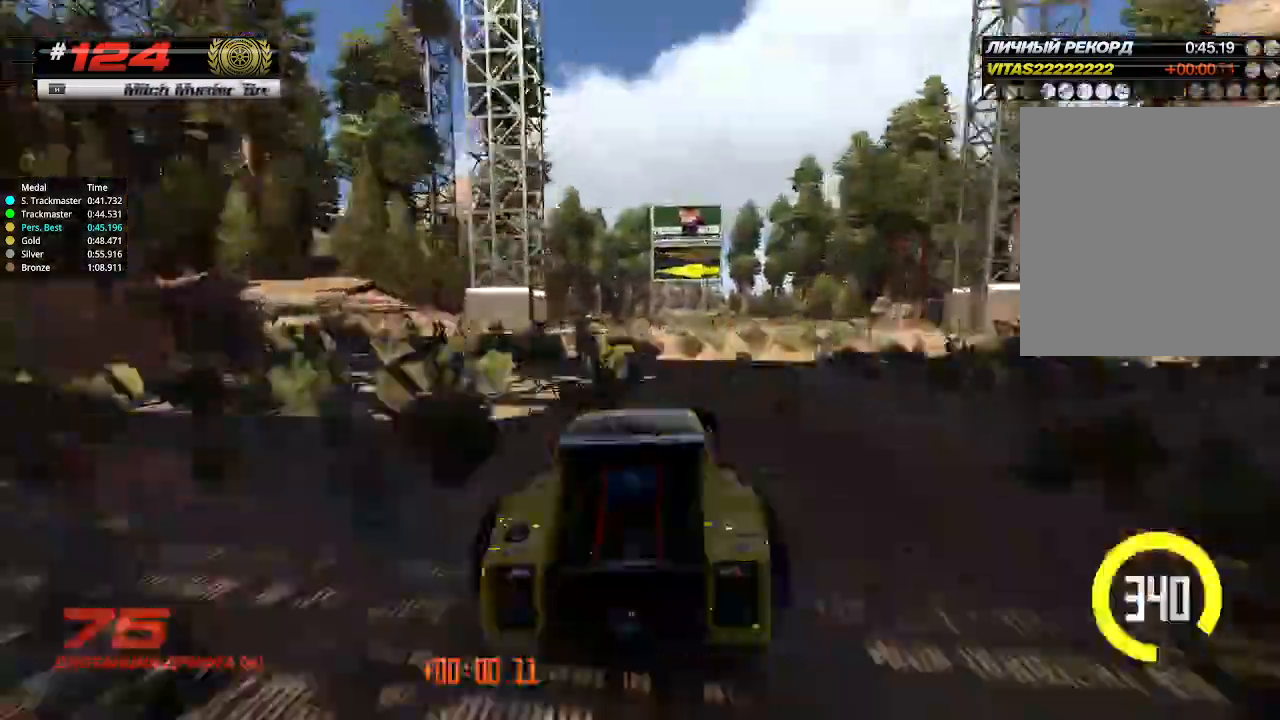
{"keys": ["up"], "events": [[100, "left", "down"], [300, "left", "up"]]}
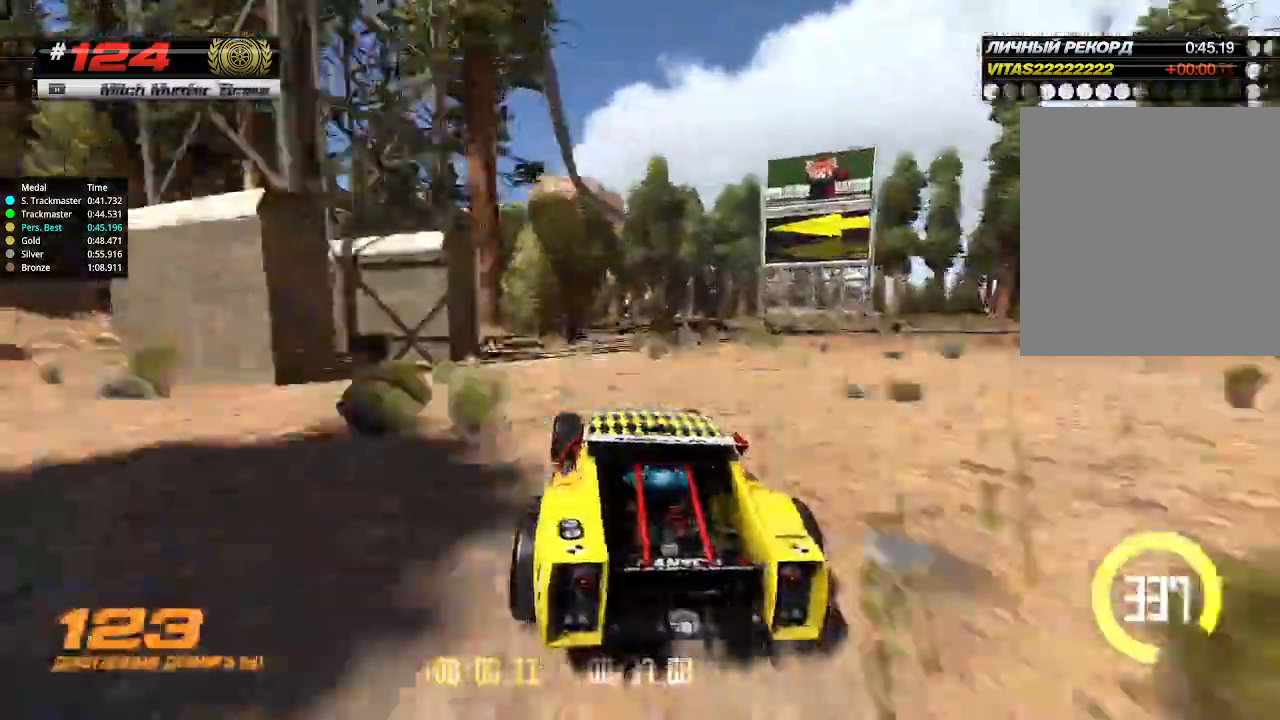
{"keys": ["left", "up"], "events": [[133, "left", "down"], [200, "left", "up"], [467, "left", "down"]]}
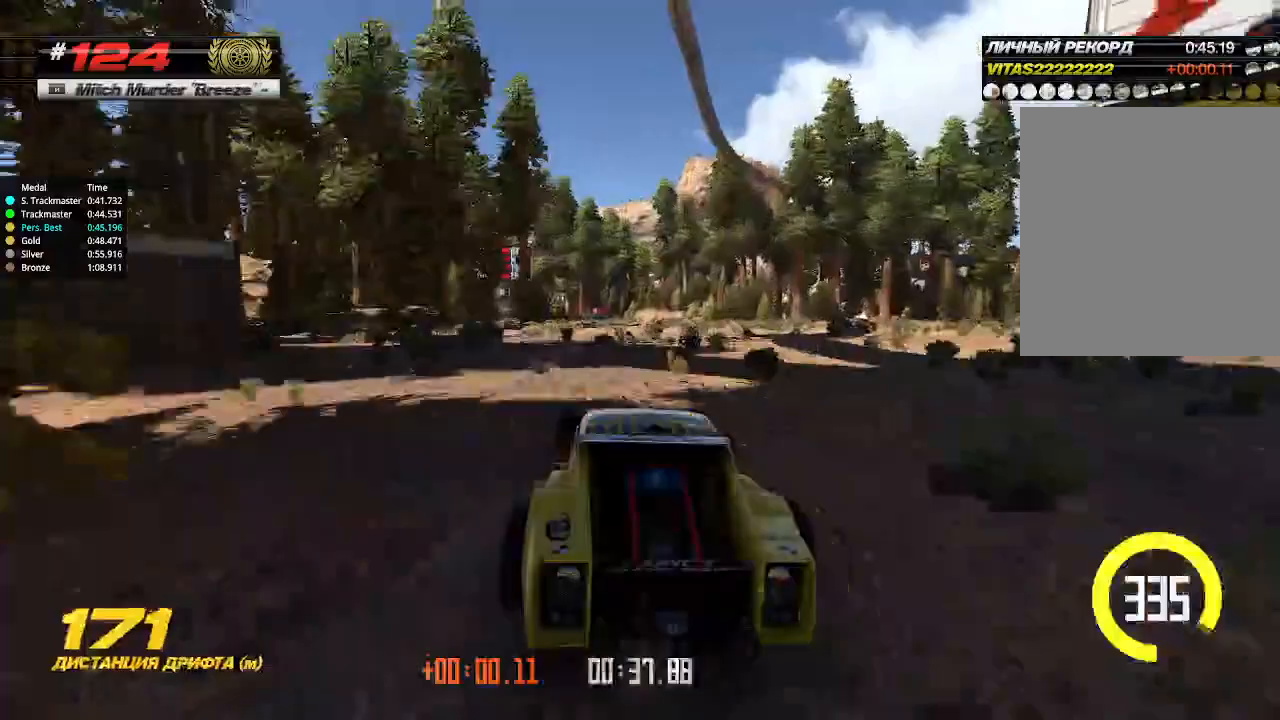
{"keys": ["up"], "events": [[100, "left", "up"]]}
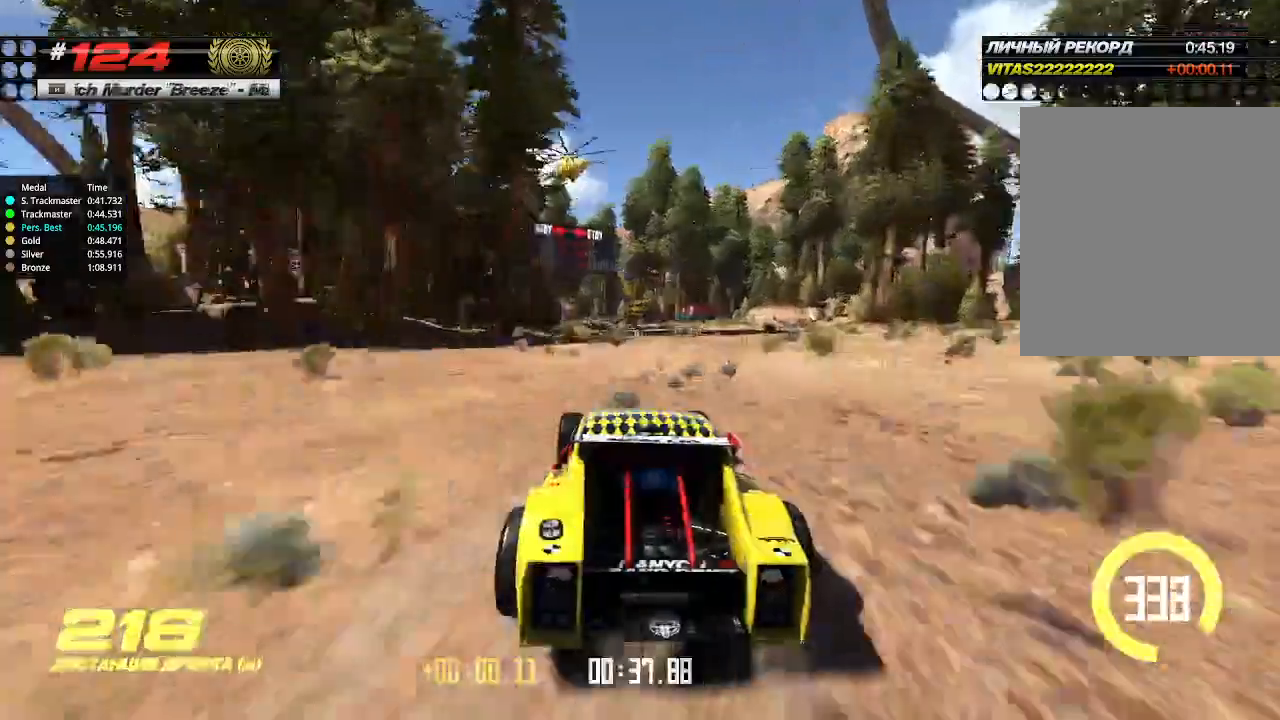
{"keys": ["left", "up"], "events": [[67, "left", "down"], [133, "left", "up"], [500, "left", "down"]]}
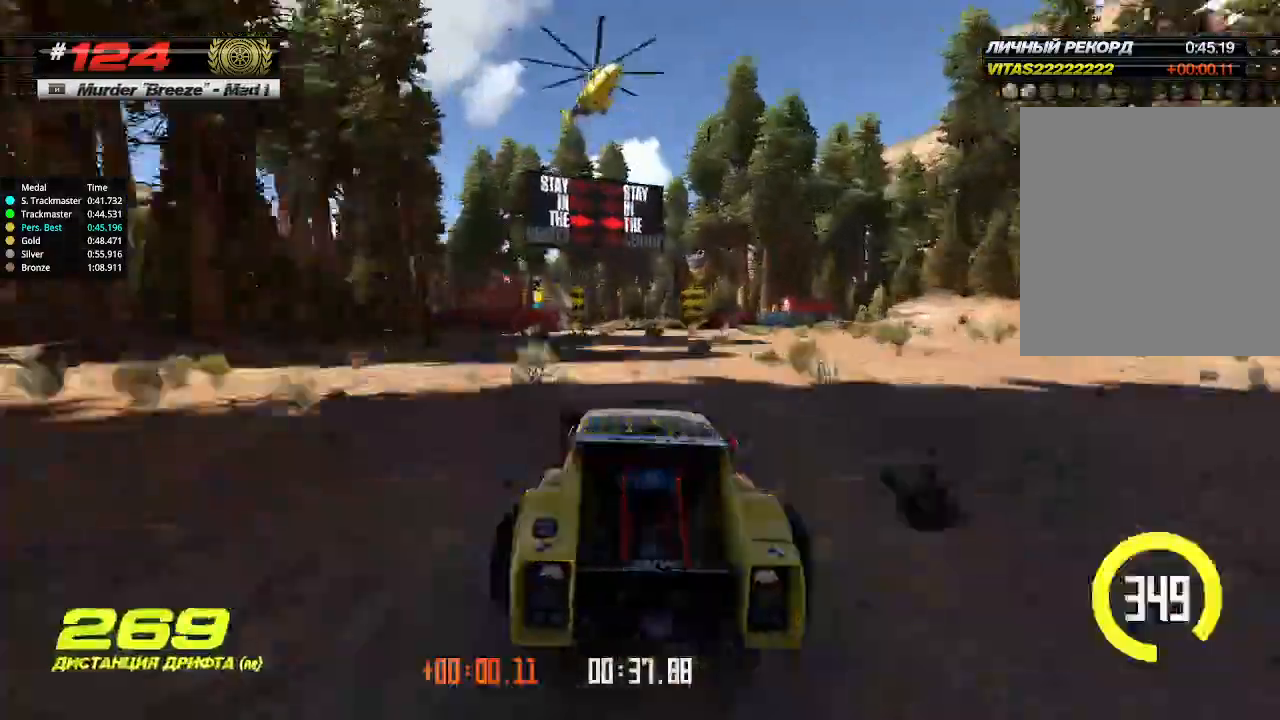
{"keys": ["up"], "events": [[67, "left", "up"], [267, "left", "down"], [400, "left", "up"]]}
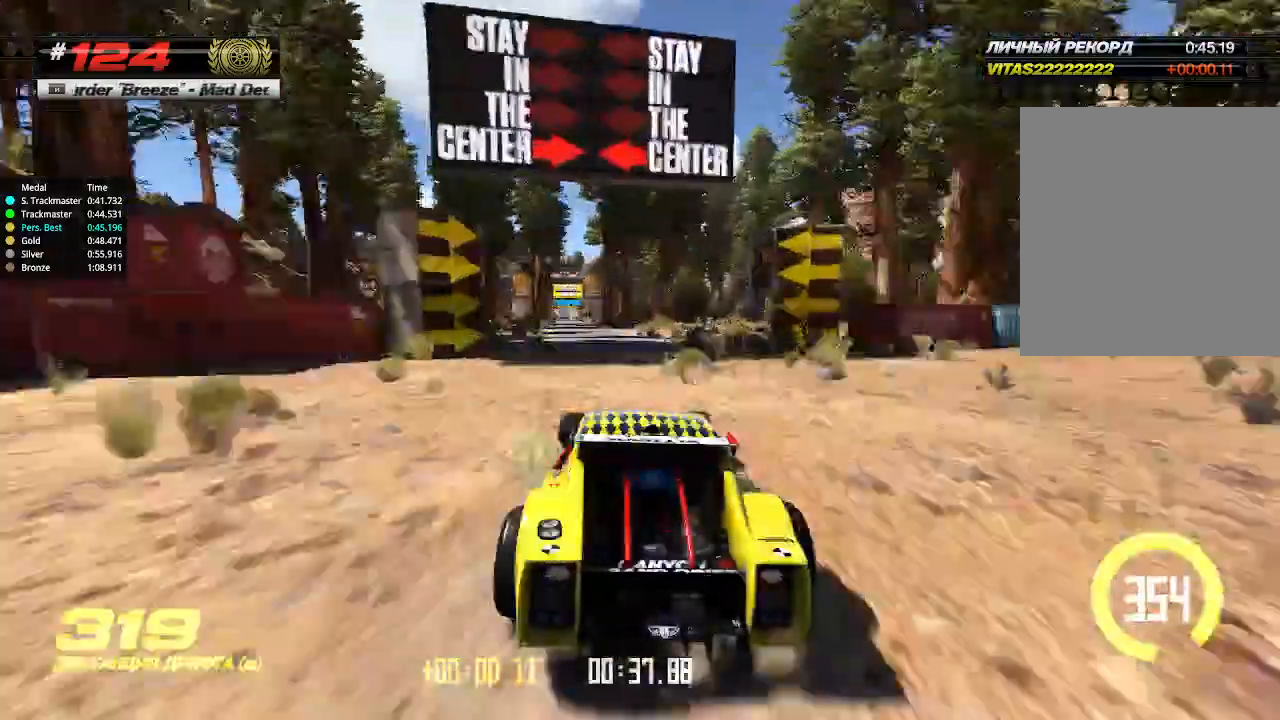
{"keys": ["up"], "events": [[367, "left", "down"], [500, "left", "up"]]}
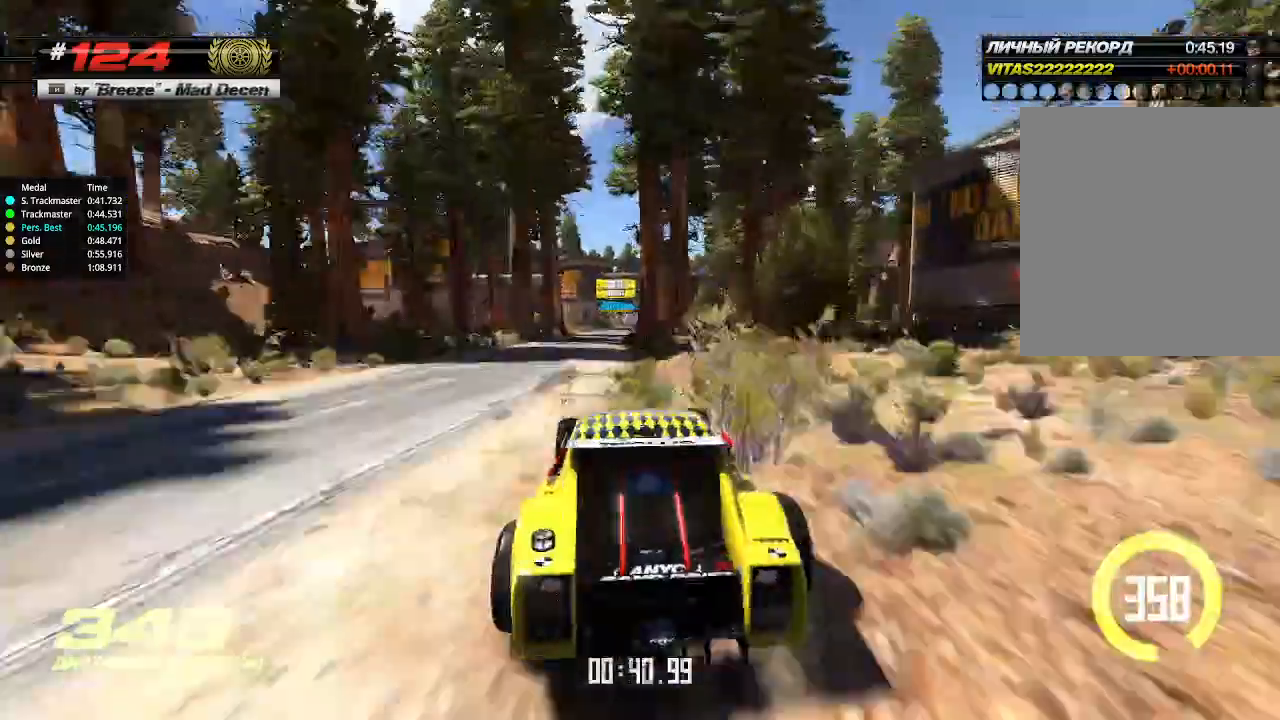
{"keys": ["up"], "events": []}
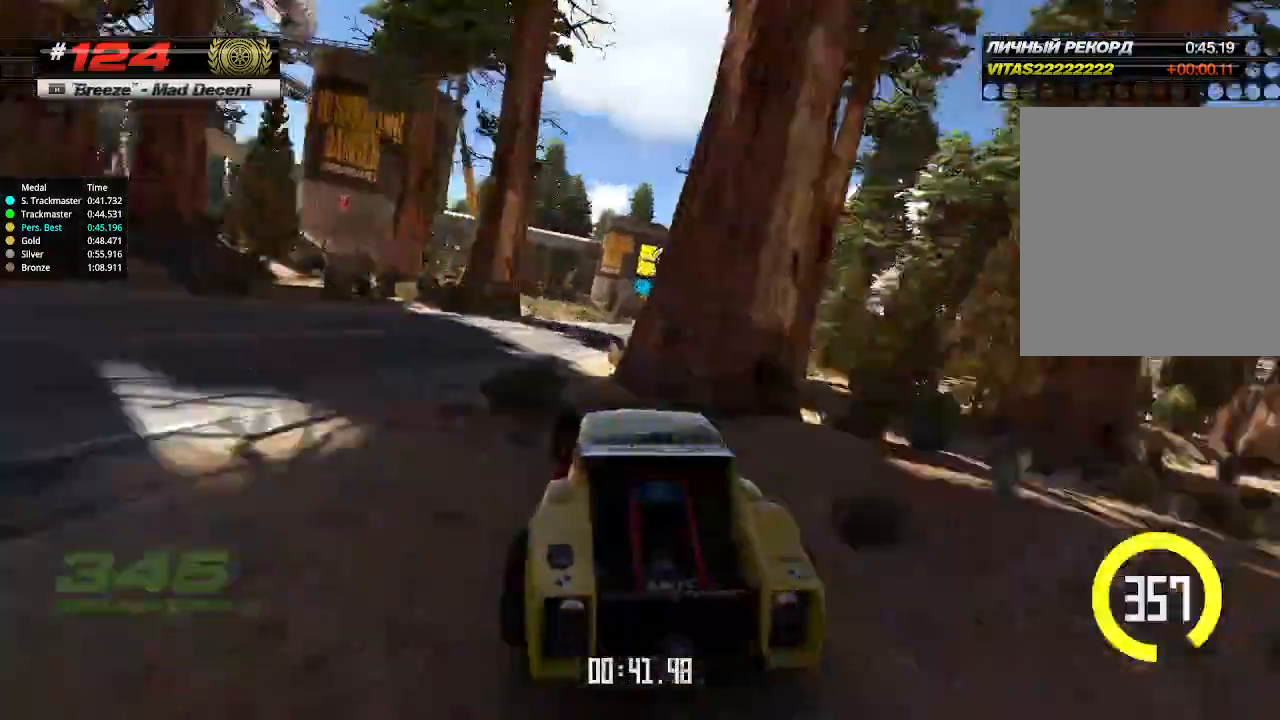
{"keys": ["up"], "events": []}
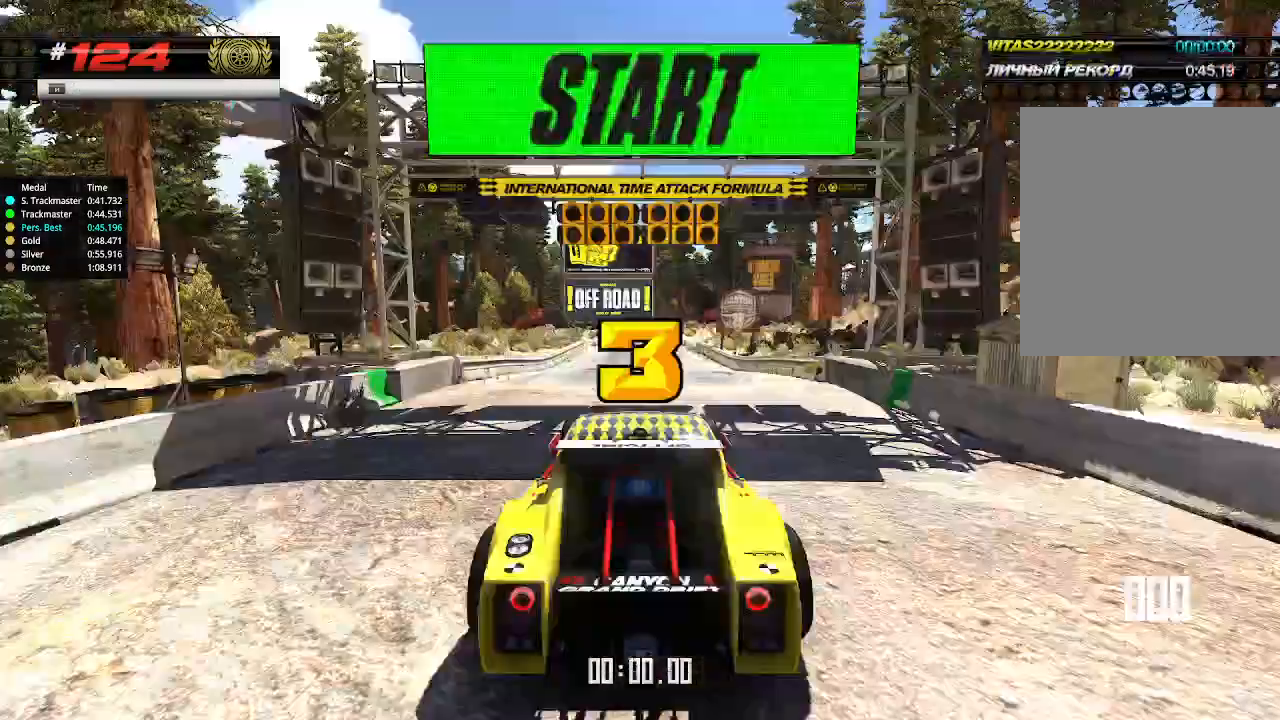
{"keys": ["up"], "events": []}
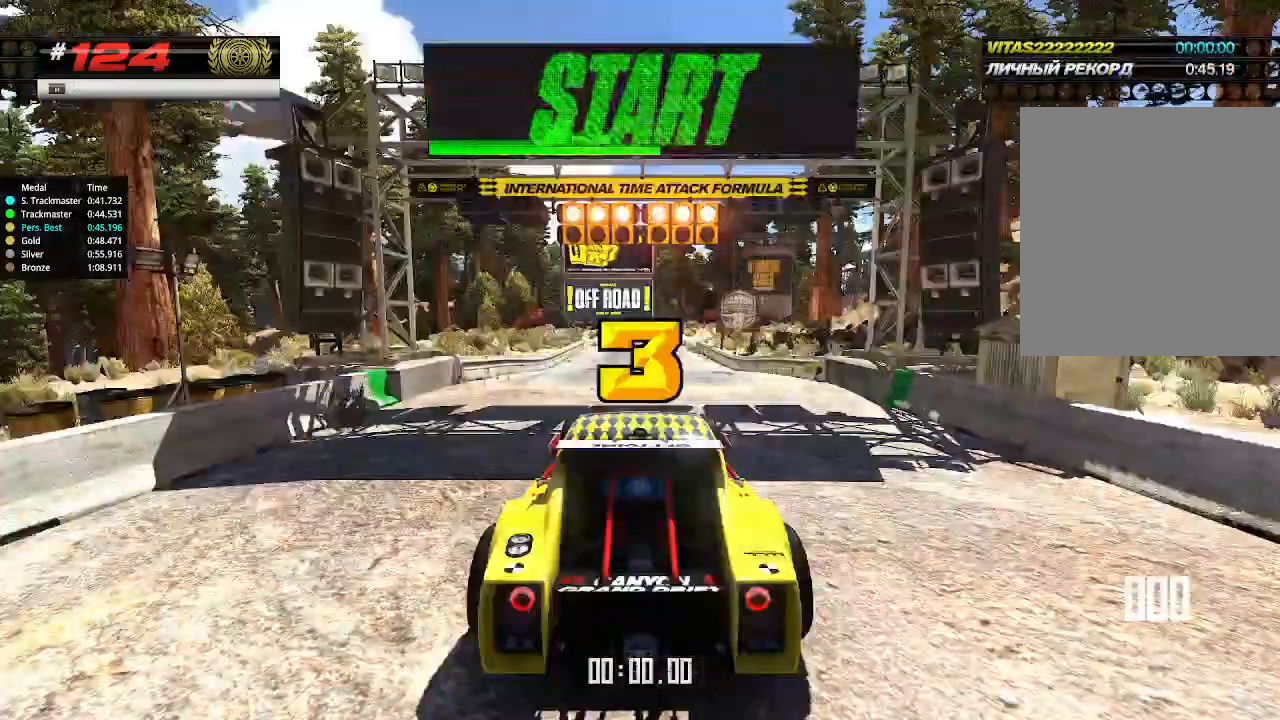
{"keys": ["up"], "events": []}
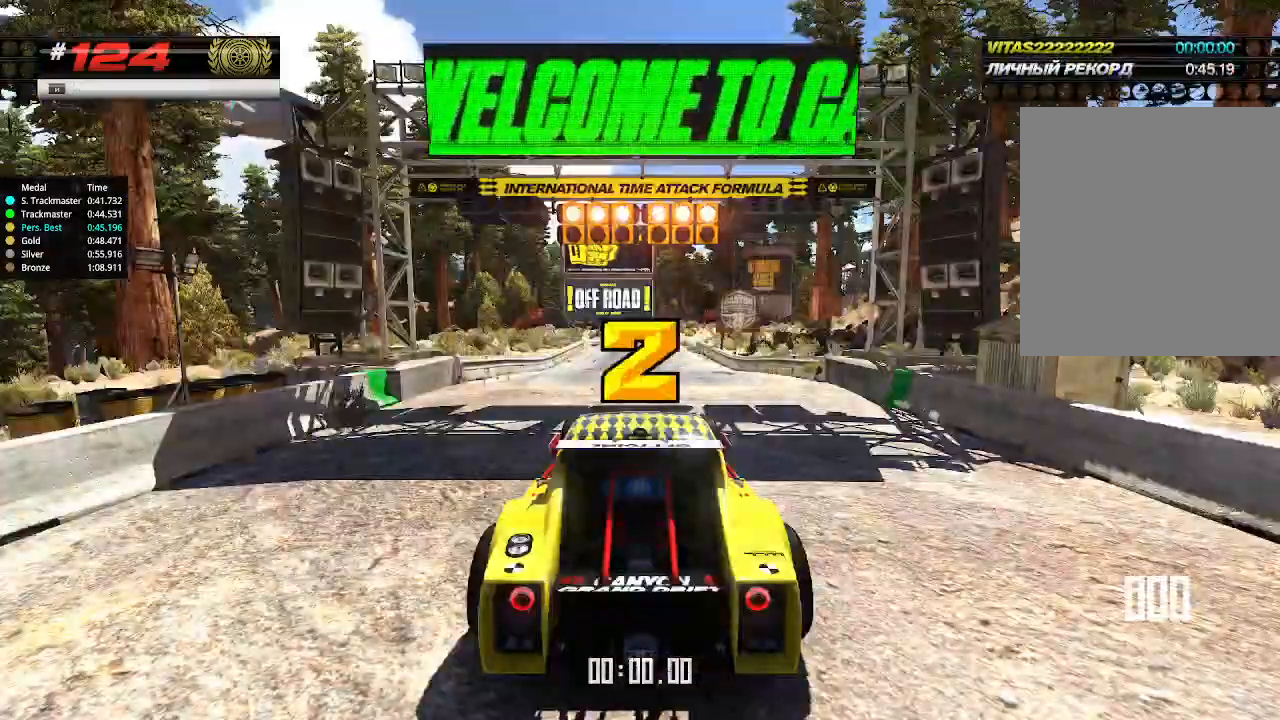
{"keys": ["up"], "events": []}
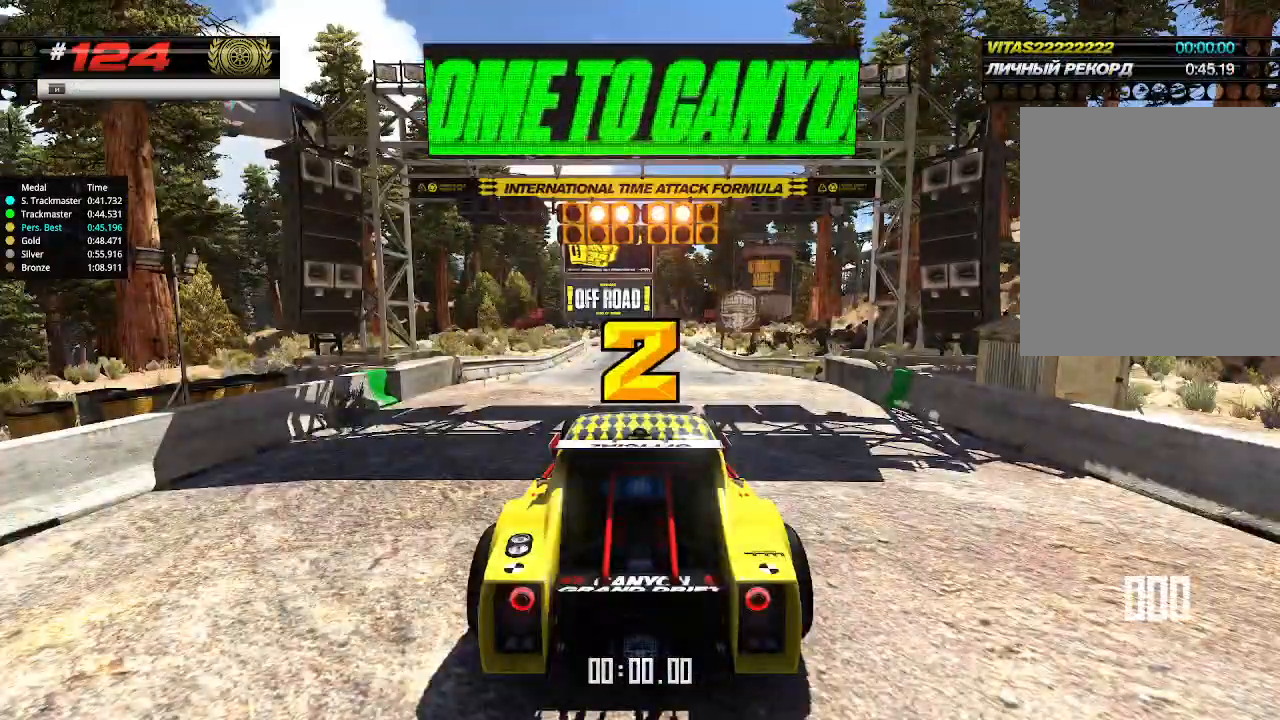
{"keys": ["up"], "events": []}
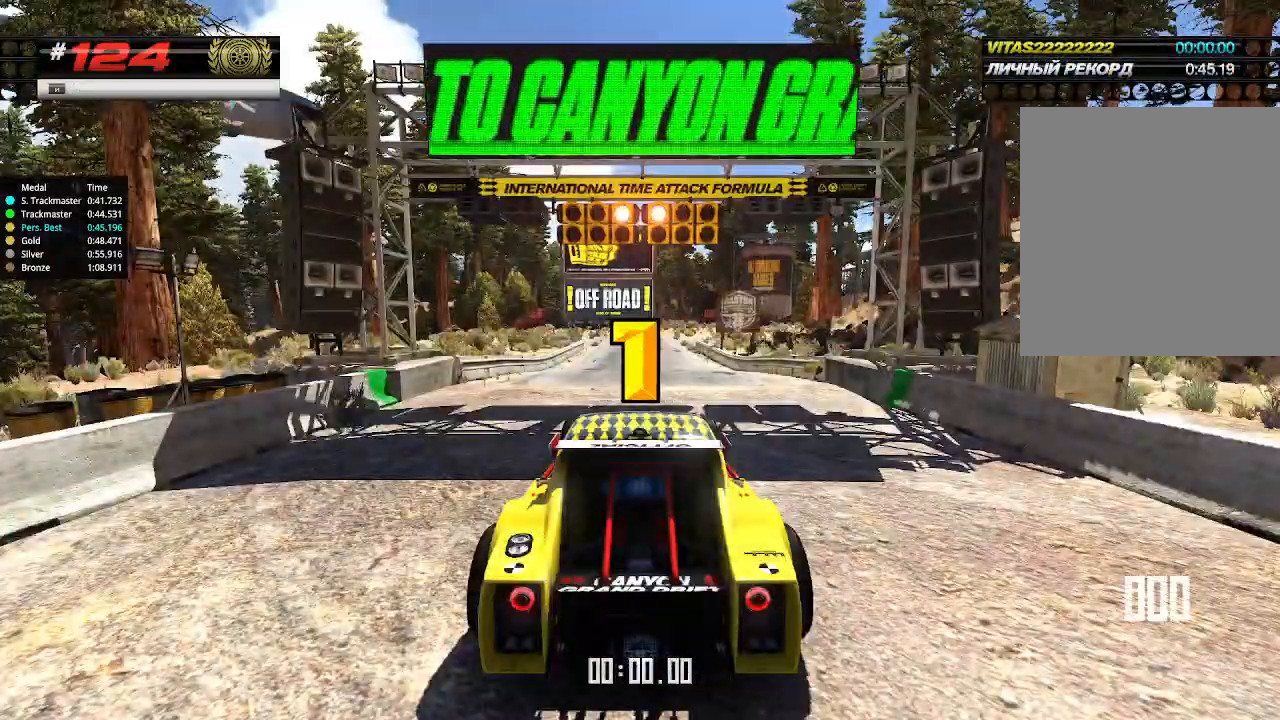
{"keys": ["up"], "events": []}
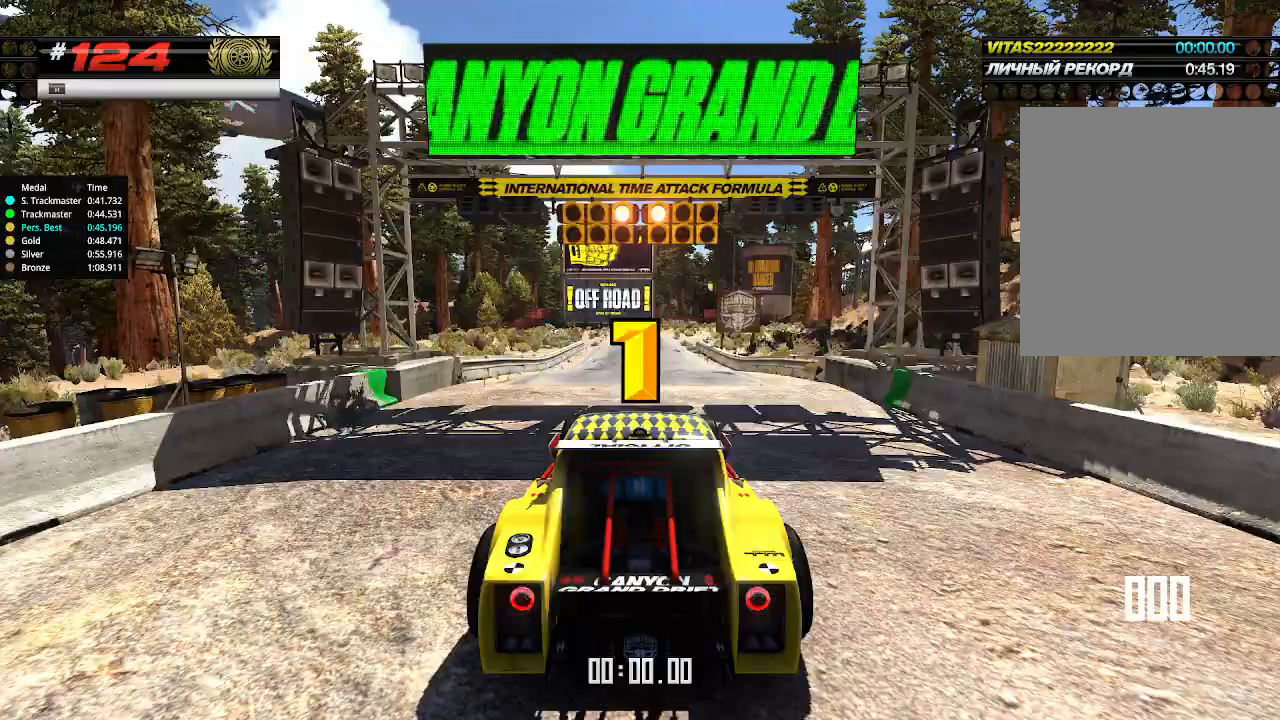
{"keys": ["up"], "events": [[300, "up", "up"], [333, "up", "down"]]}
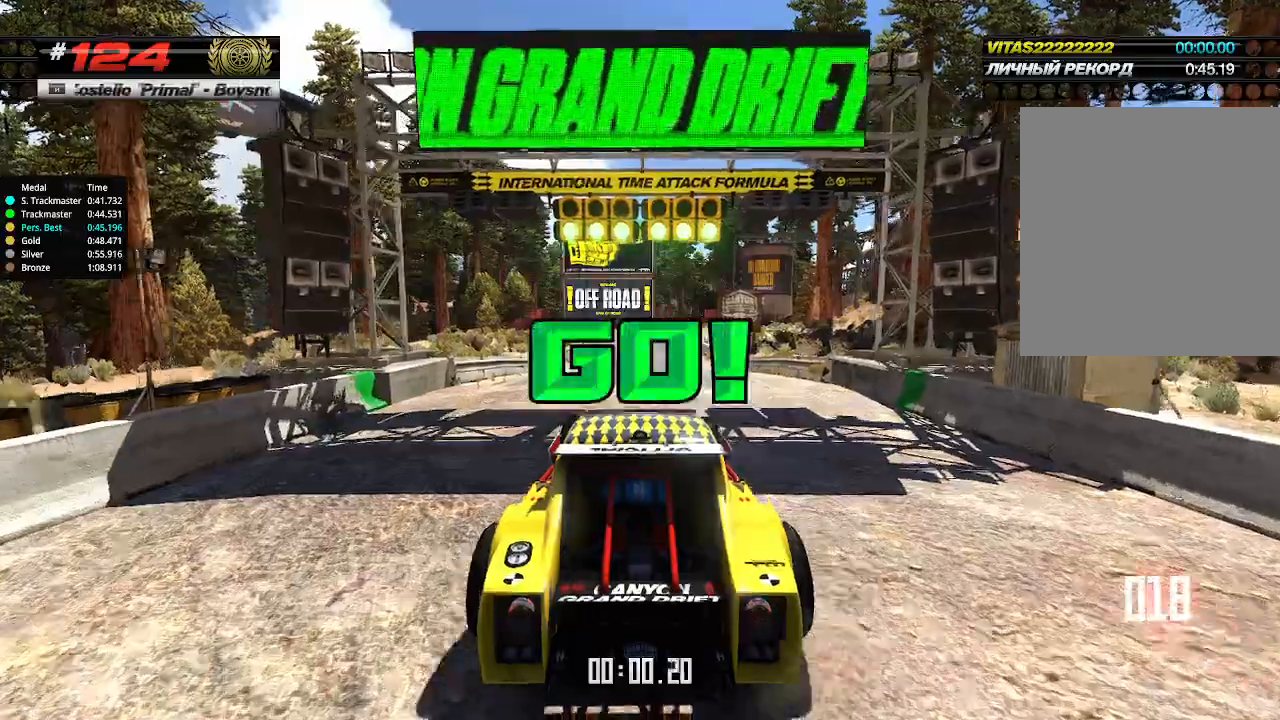
{"keys": ["up"], "events": []}
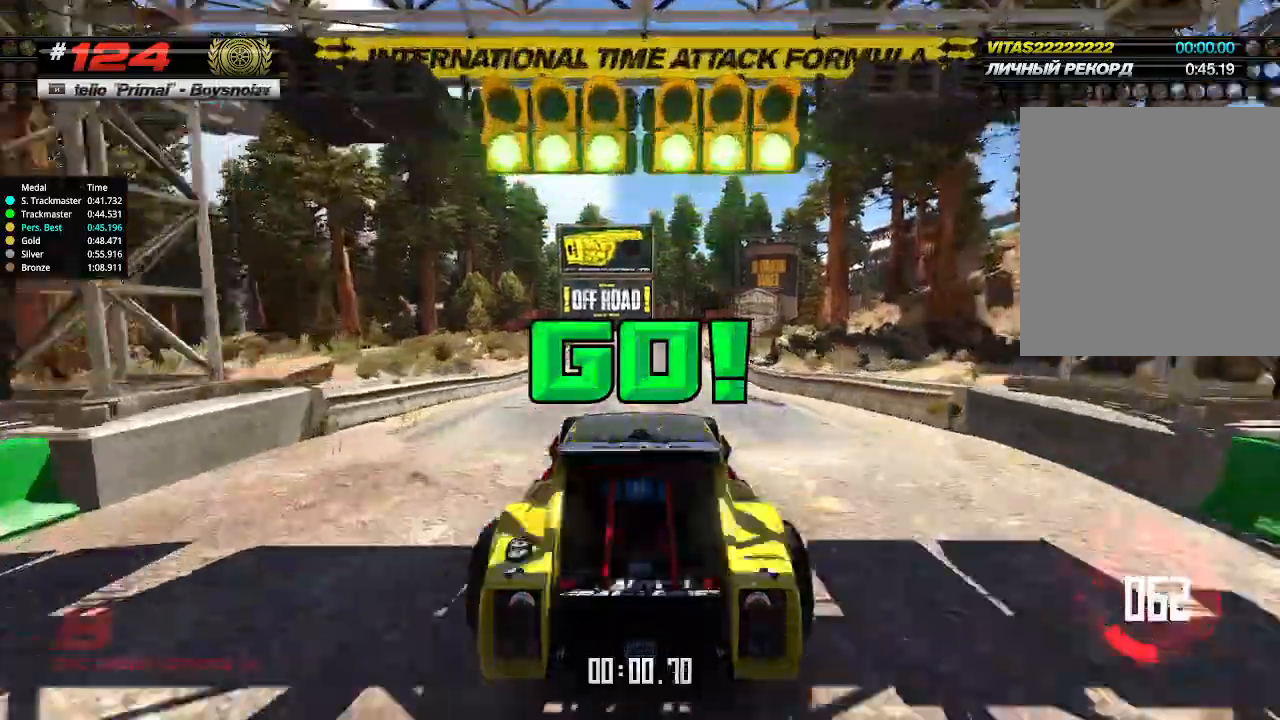
{"keys": ["up"], "events": []}
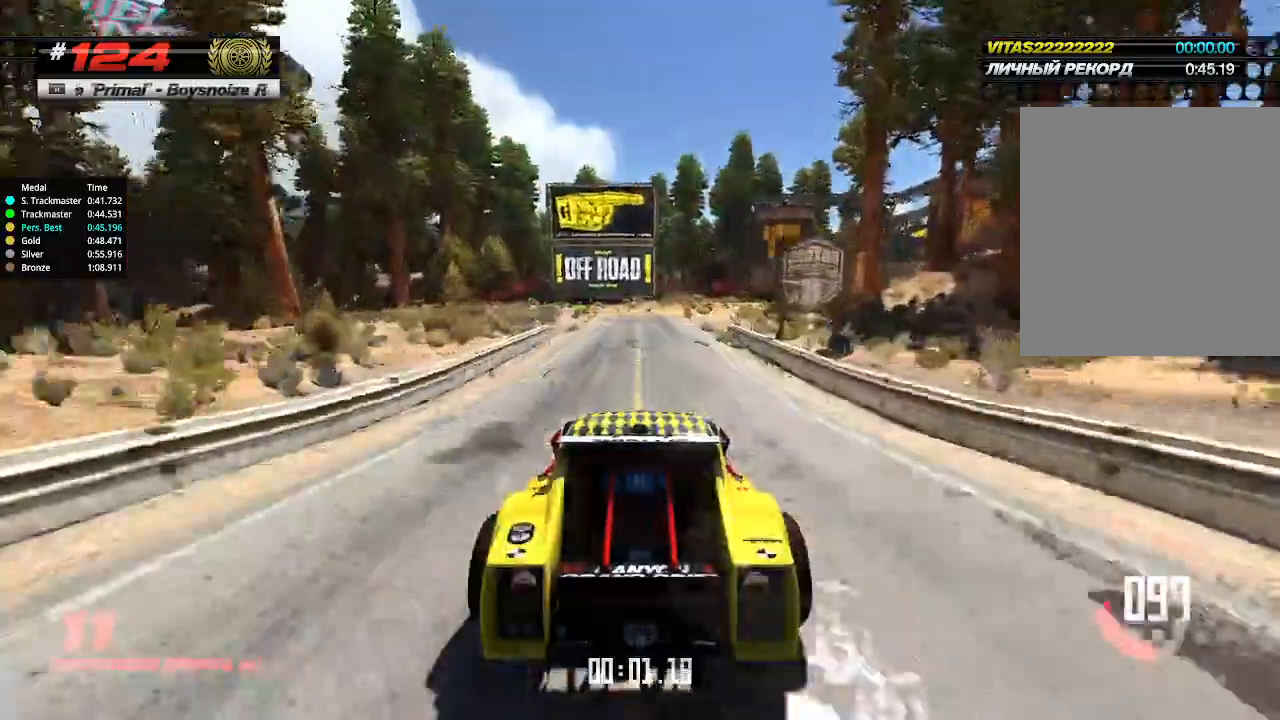
{"keys": ["right", "up"], "events": [[133, "right", "down"], [233, "right", "up"], [500, "right", "down"]]}
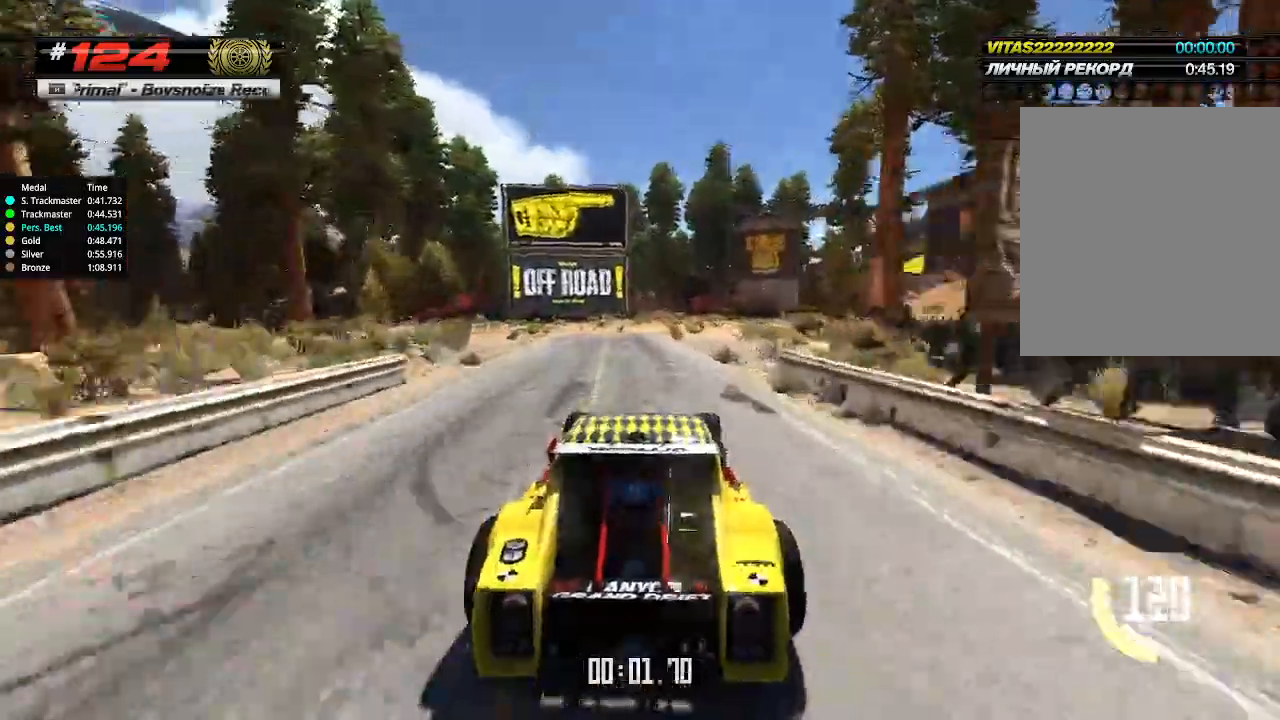
{"keys": ["up"], "events": [[133, "right", "up"], [400, "right", "down"], [500, "right", "up"]]}
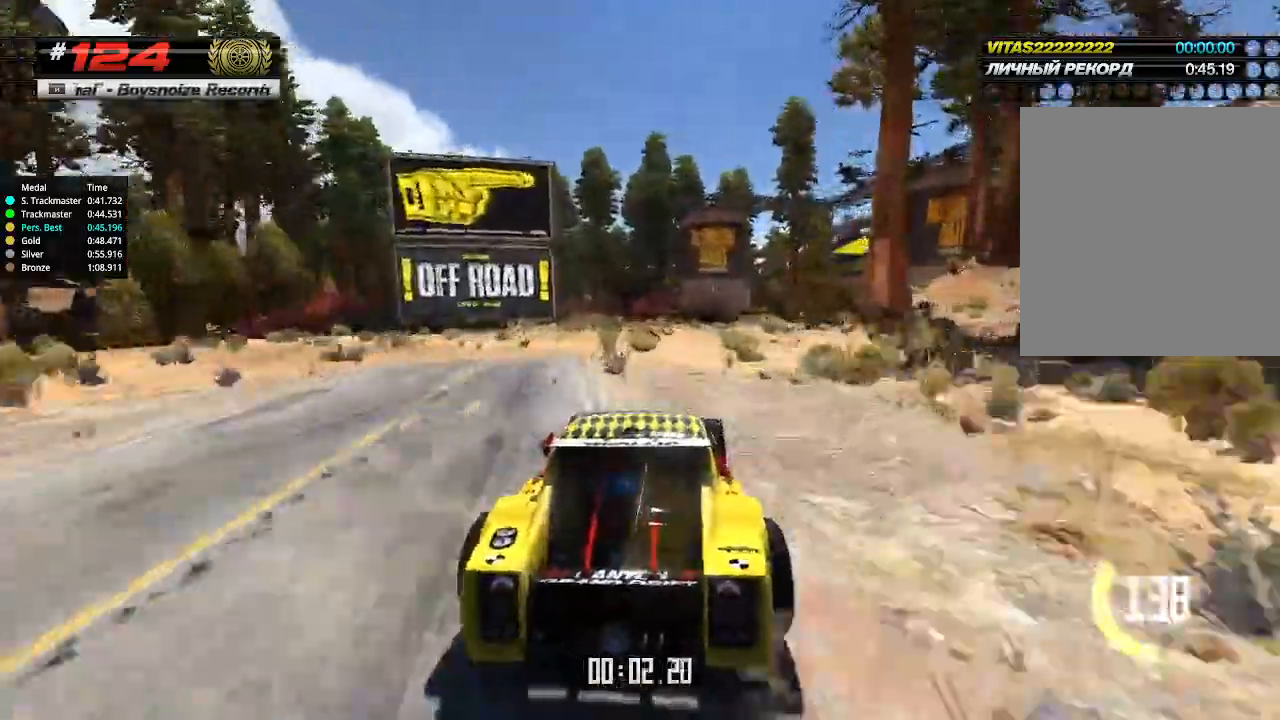
{"keys": ["up"], "events": [[200, "right", "down"], [233, "right", "up"]]}